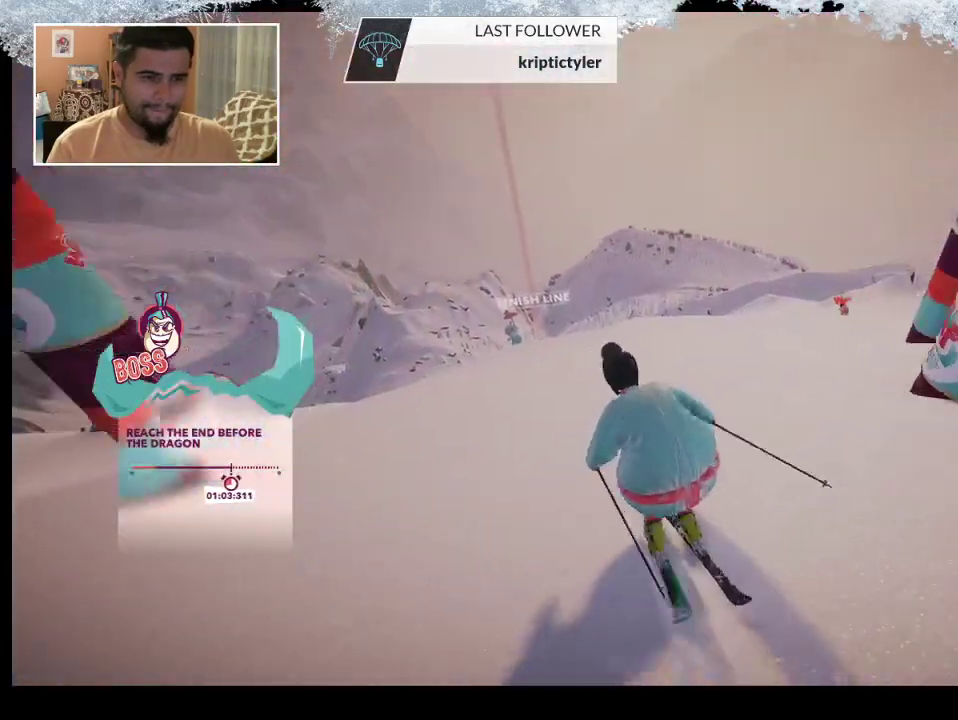
Gameplay with a controller (PlayStation layout); each line is a JSON object with the inputs held at the frame after it. "events" lists button and stick changes between this image and that frame as [ms after this image, input, new state], when the widget could be followed in between.
{"buttons": [], "left_stick": "center", "right_stick": "center", "events": []}
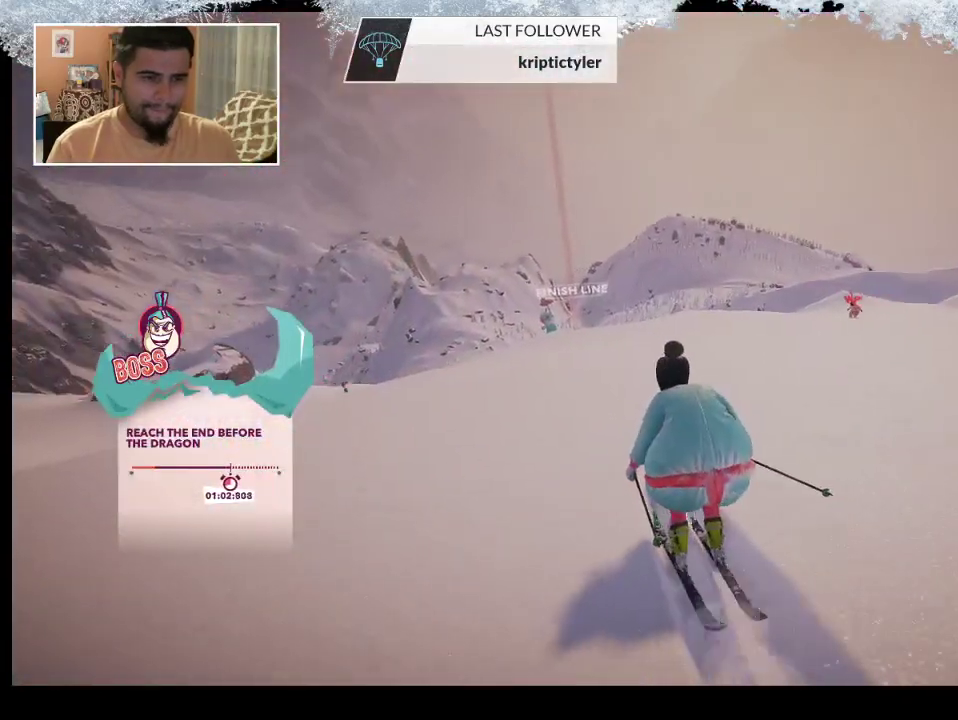
{"buttons": [], "left_stick": "center", "right_stick": "center", "events": []}
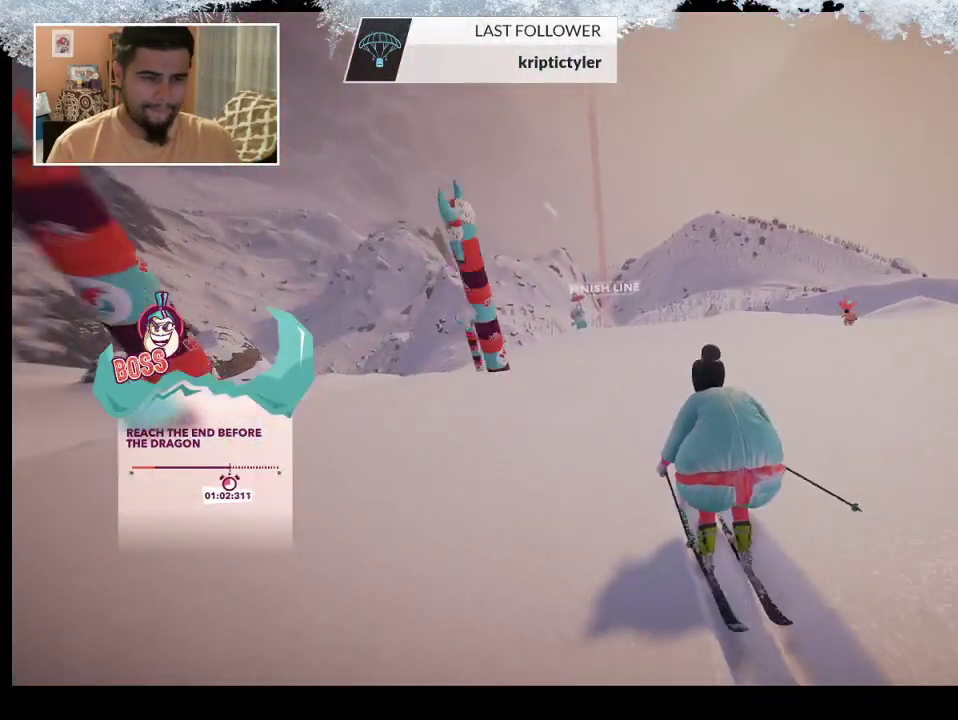
{"buttons": [], "left_stick": "center", "right_stick": "center", "events": []}
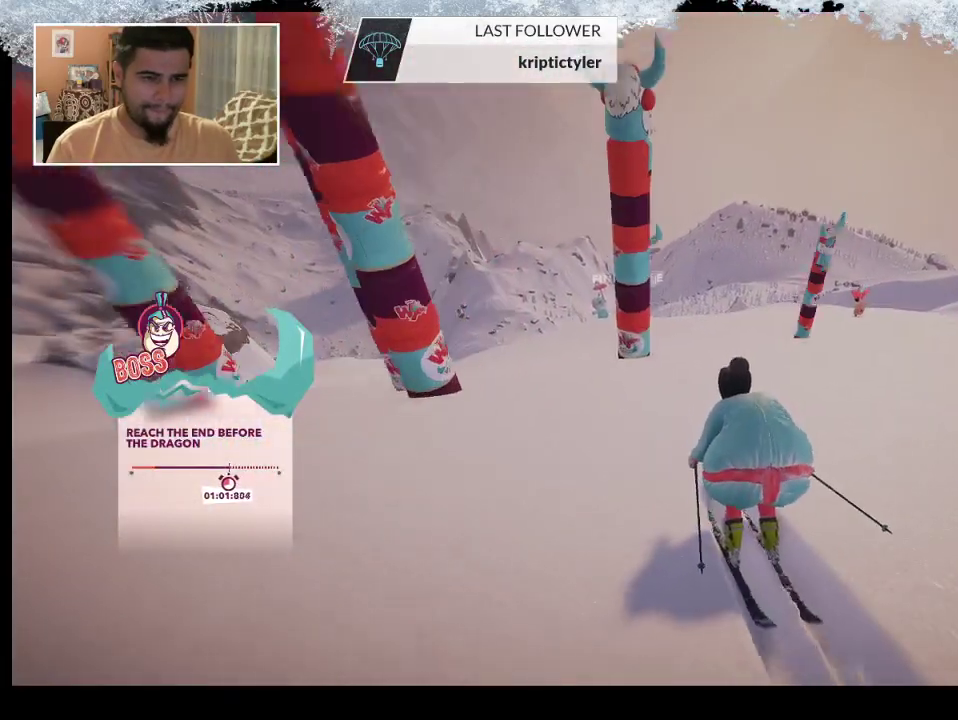
{"buttons": [], "left_stick": "left", "right_stick": "center", "events": [[33, "right_stick", "down"], [67, "left_stick", "left"], [267, "right_stick", "down-left"], [433, "right_stick", "center"]]}
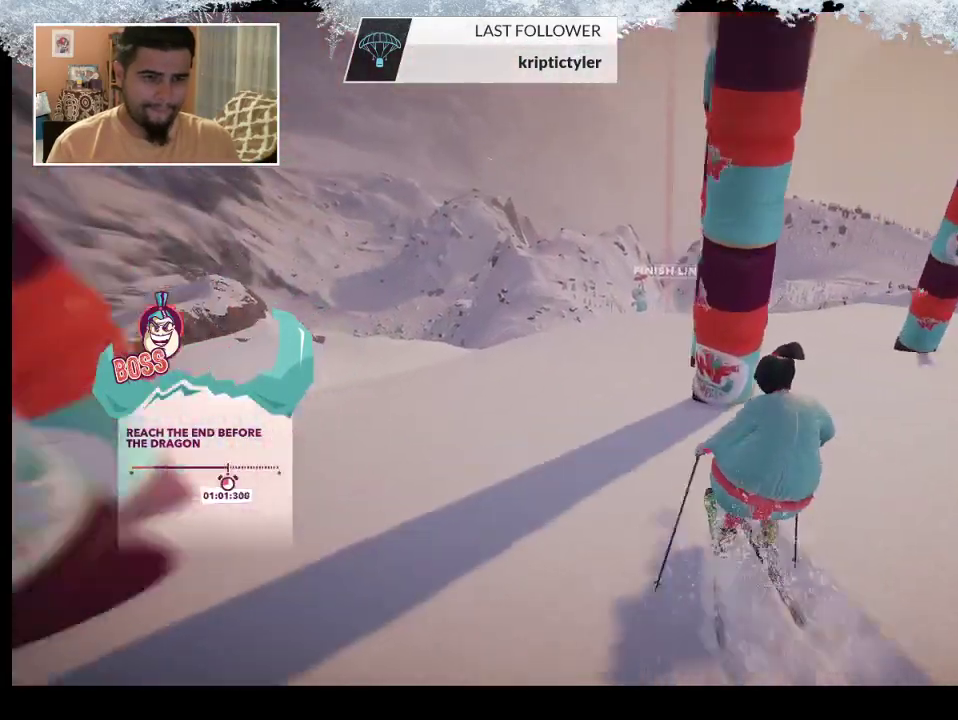
{"buttons": [], "left_stick": "up-right", "right_stick": "center", "events": [[33, "left_stick", "center"], [233, "left_stick", "right"], [500, "left_stick", "up-right"]]}
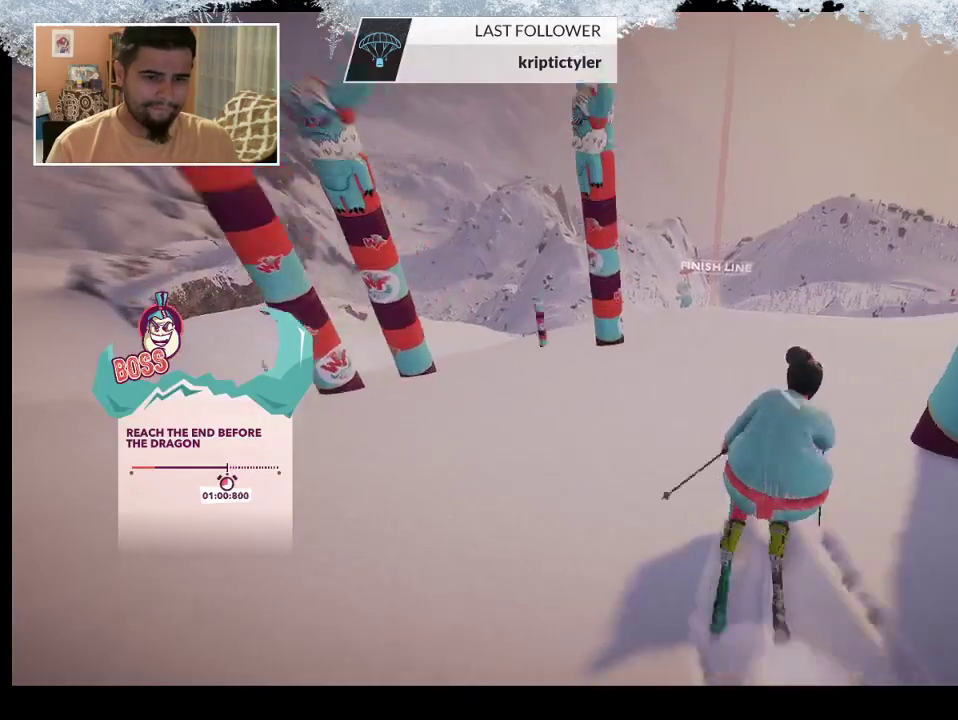
{"buttons": [], "left_stick": "up", "right_stick": "center", "events": [[267, "left_stick", "up"]]}
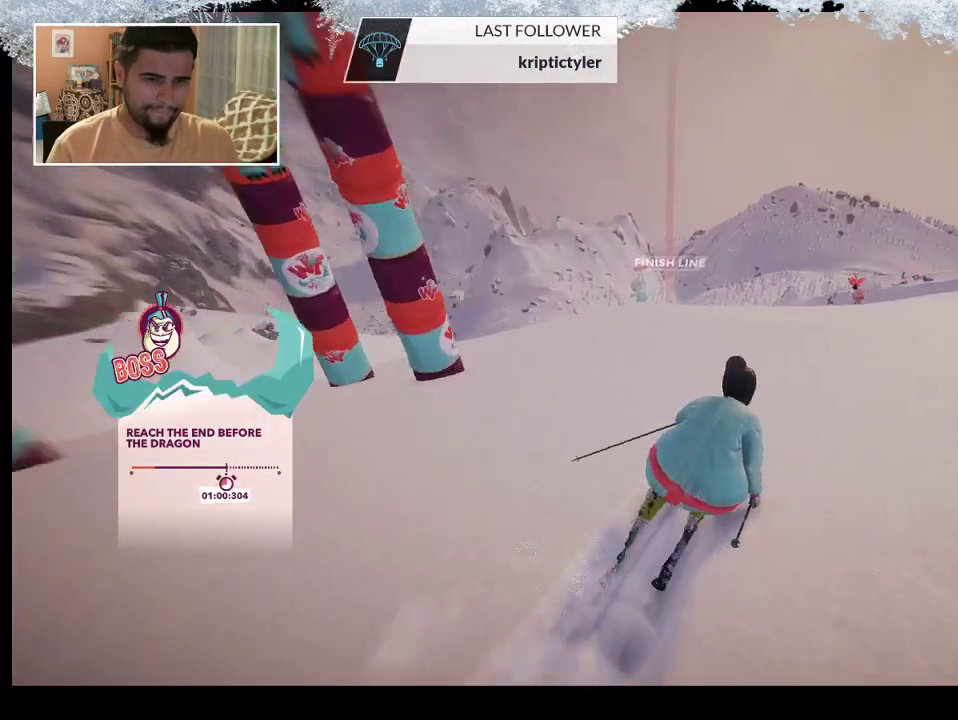
{"buttons": [], "left_stick": "up", "right_stick": "center", "events": []}
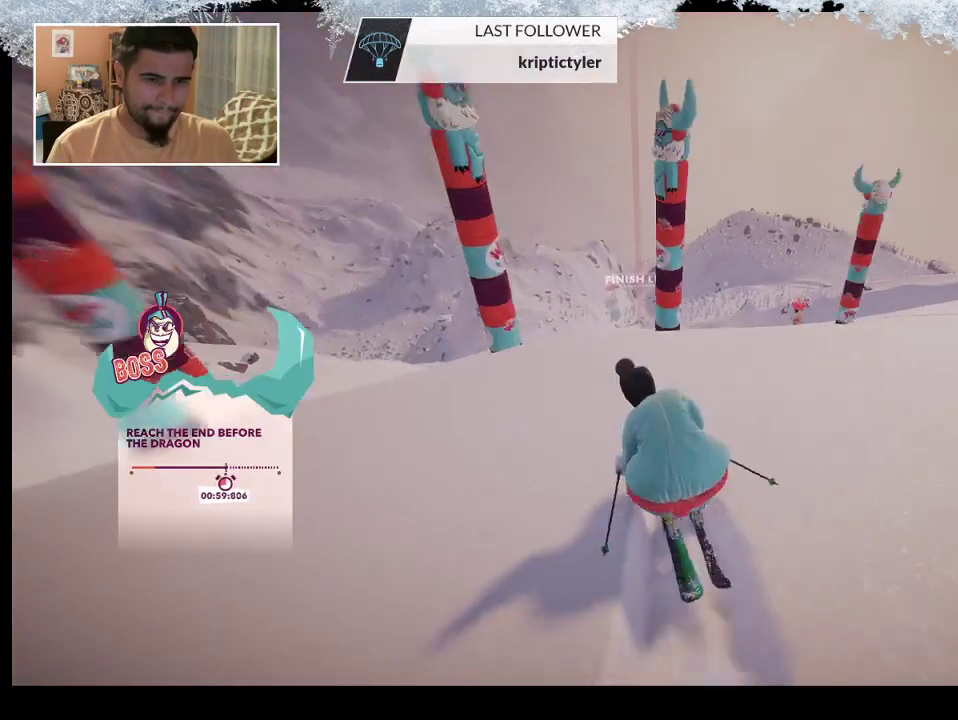
{"buttons": [], "left_stick": "up-left", "right_stick": "center", "events": [[233, "left_stick", "up-left"]]}
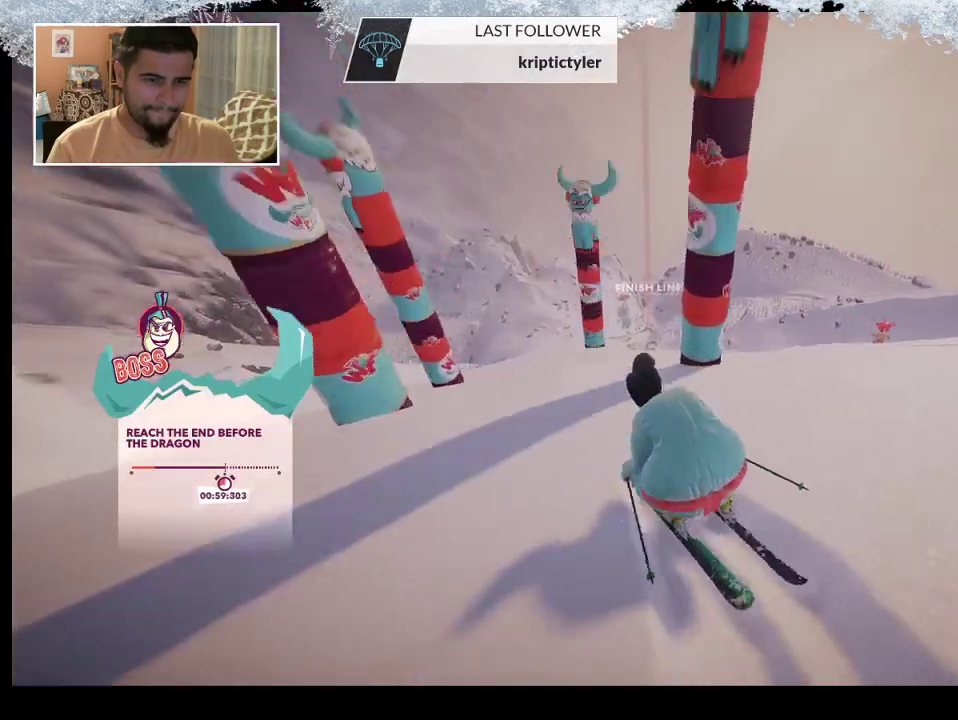
{"buttons": [], "left_stick": "right", "right_stick": "down-right", "events": [[33, "left_stick", "up"], [133, "left_stick", "up-right"], [333, "left_stick", "right"], [333, "right_stick", "down-right"]]}
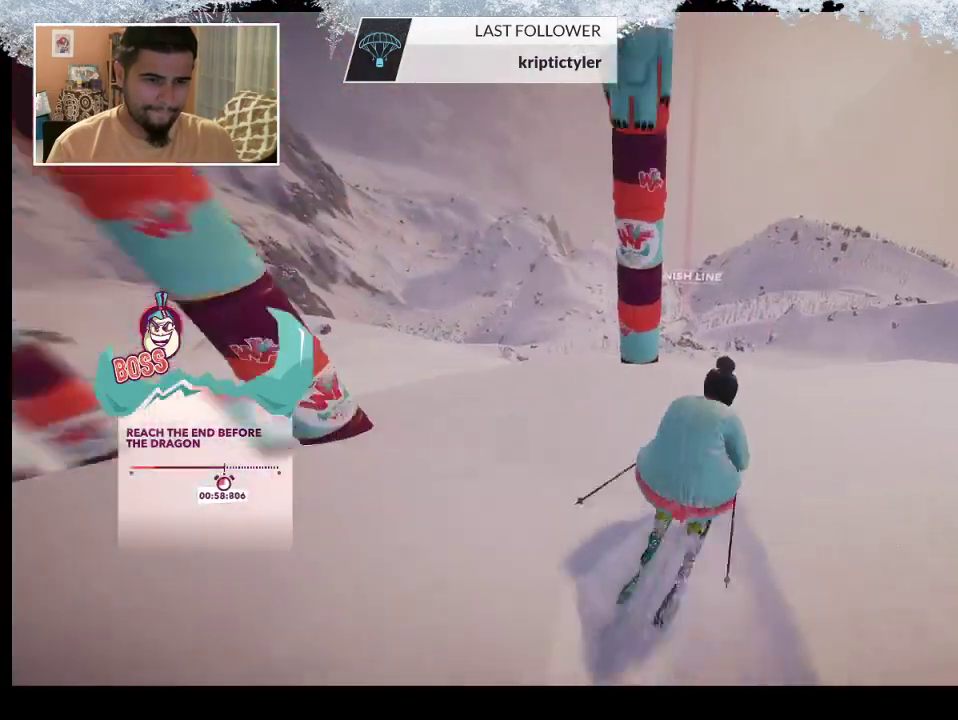
{"buttons": [], "left_stick": "up-left", "right_stick": "center", "events": [[367, "right_stick", "center"], [433, "left_stick", "center"], [500, "left_stick", "up-left"]]}
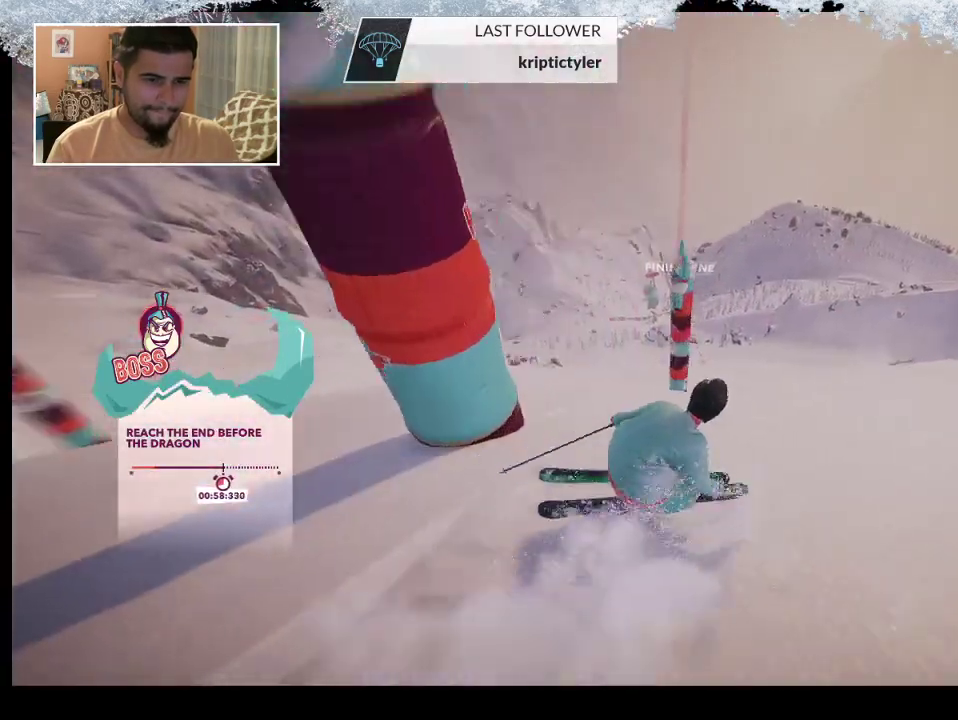
{"buttons": [], "left_stick": "center", "right_stick": "center", "events": [[33, "left_stick", "left"], [233, "left_stick", "center"], [300, "left_stick", "right"], [433, "left_stick", "center"]]}
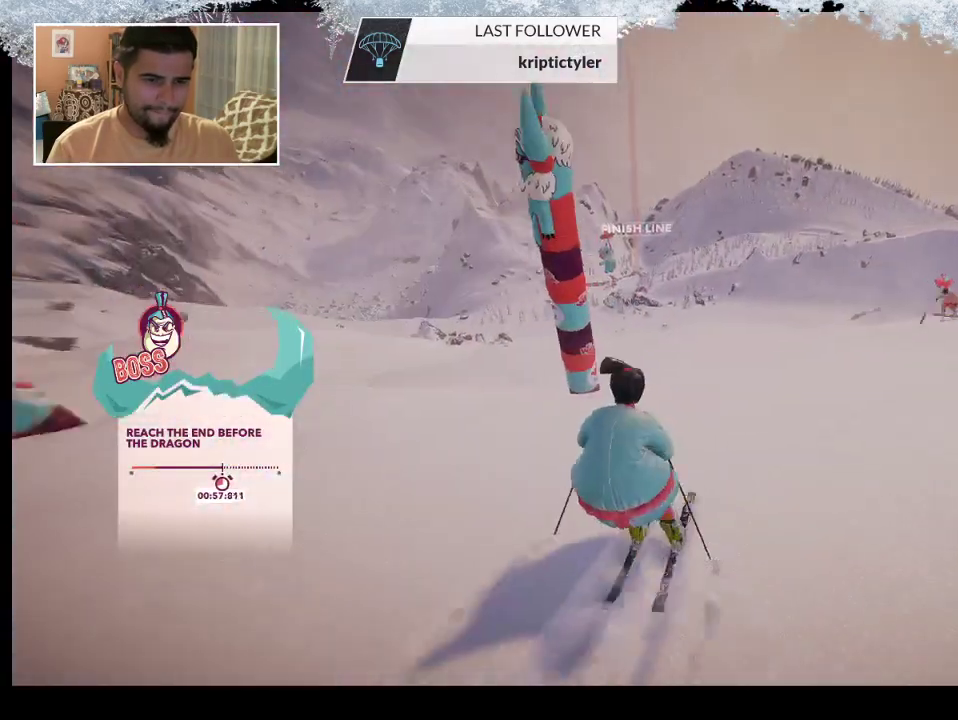
{"buttons": [], "left_stick": "left", "right_stick": "center", "events": [[233, "left_stick", "left"]]}
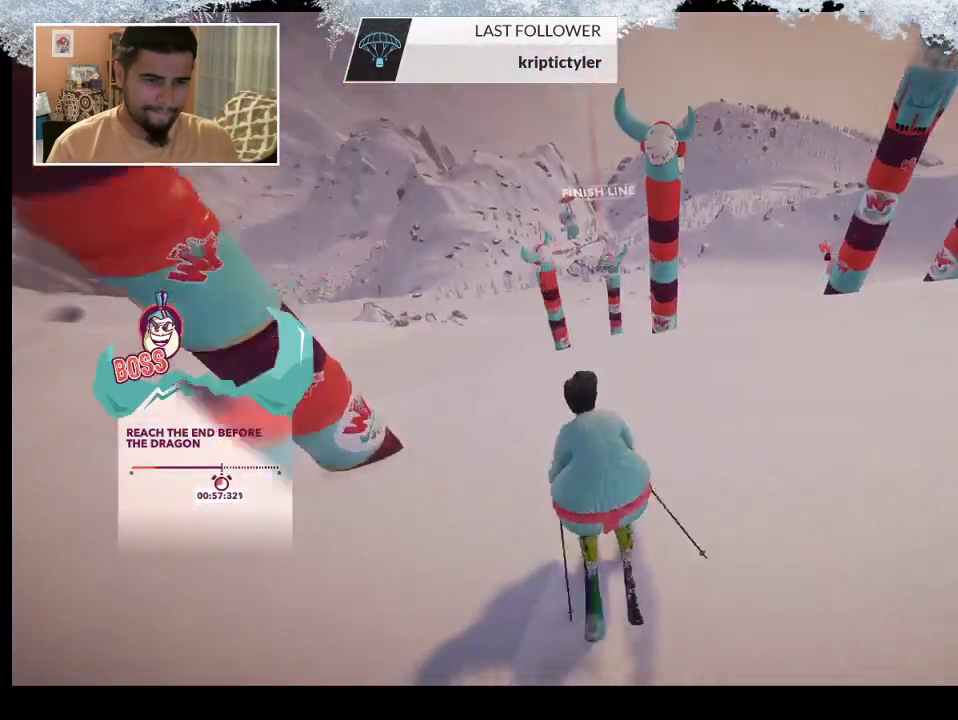
{"buttons": [], "left_stick": "center", "right_stick": "center", "events": [[500, "left_stick", "center"]]}
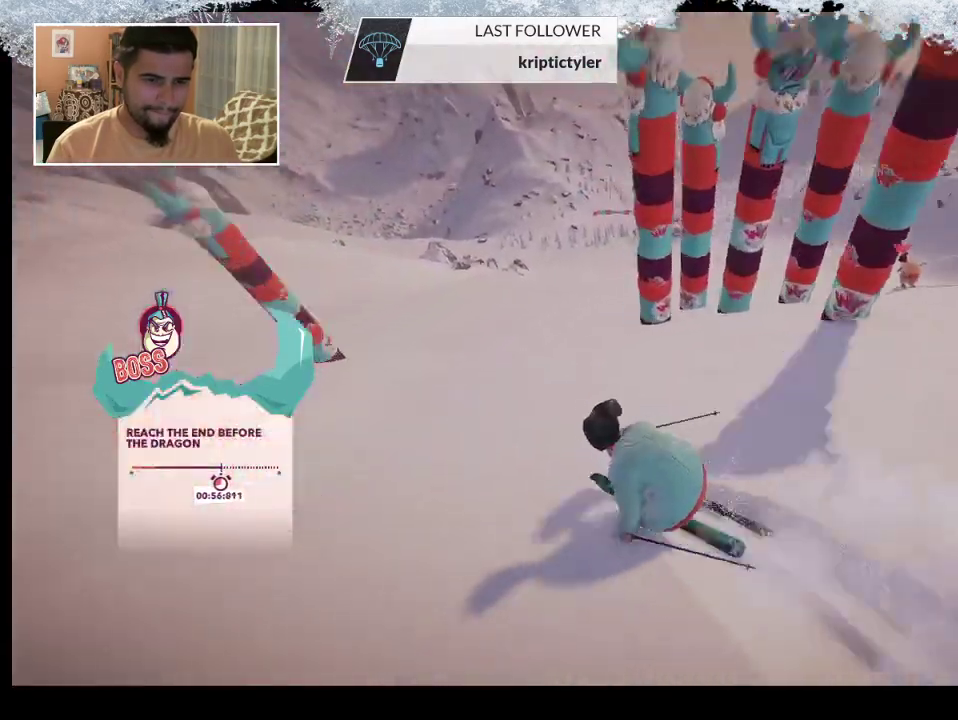
{"buttons": [], "left_stick": "right", "right_stick": "center", "events": [[33, "left_stick", "right"]]}
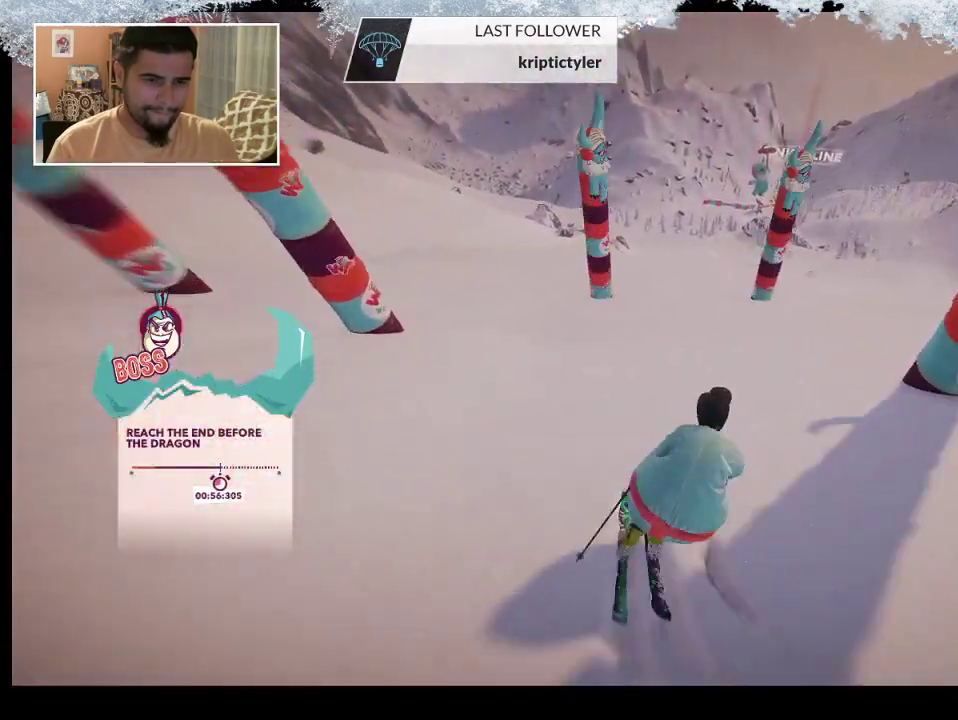
{"buttons": [], "left_stick": "left", "right_stick": "center", "events": [[233, "left_stick", "center"], [367, "left_stick", "left"]]}
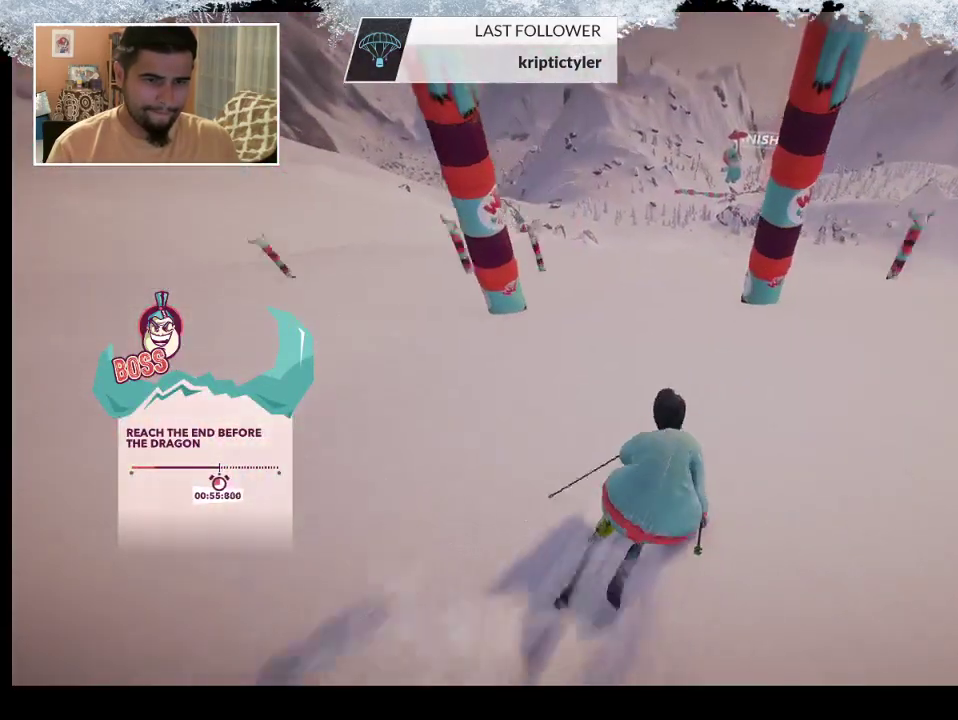
{"buttons": [], "left_stick": "right", "right_stick": "center", "events": [[333, "left_stick", "right"]]}
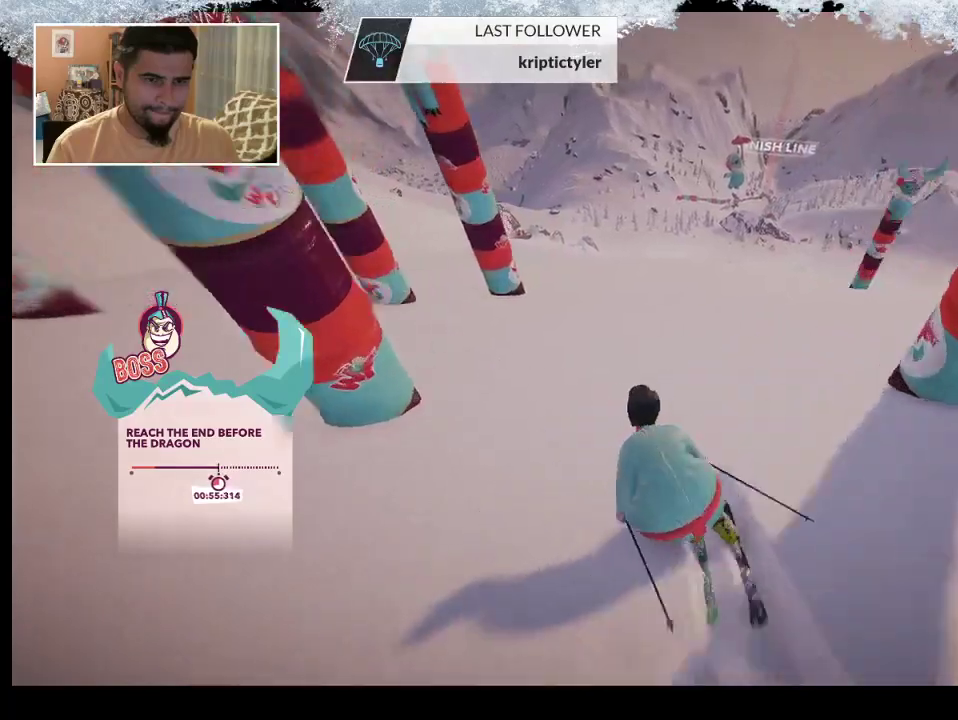
{"buttons": [], "left_stick": "left", "right_stick": "center", "events": [[400, "left_stick", "center"], [467, "left_stick", "left"]]}
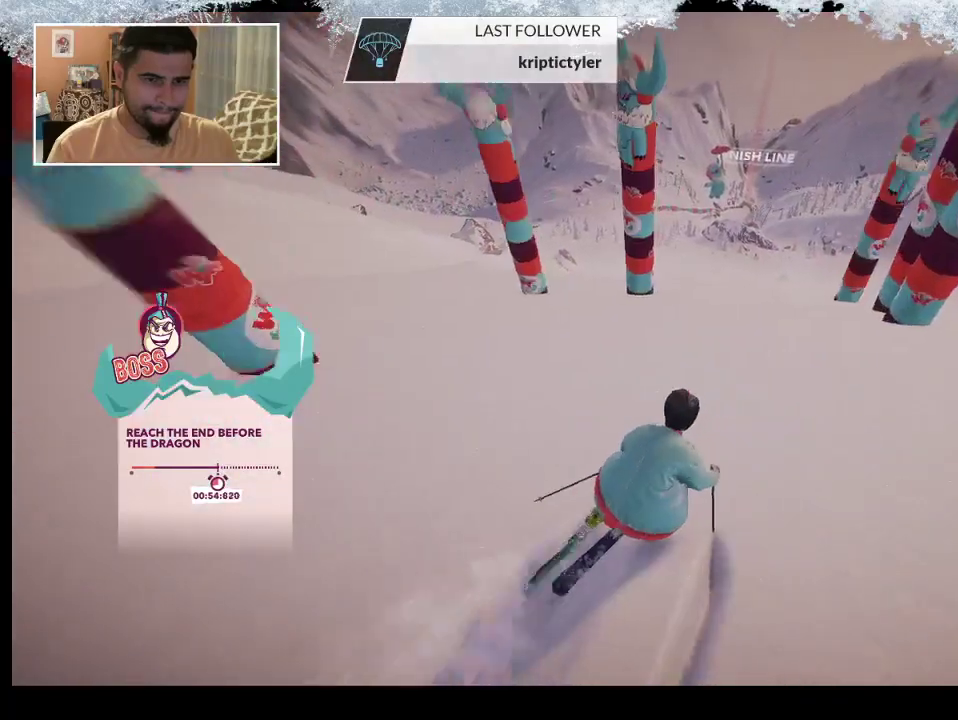
{"buttons": [], "left_stick": "center", "right_stick": "down", "events": [[433, "left_stick", "center"], [433, "right_stick", "down"]]}
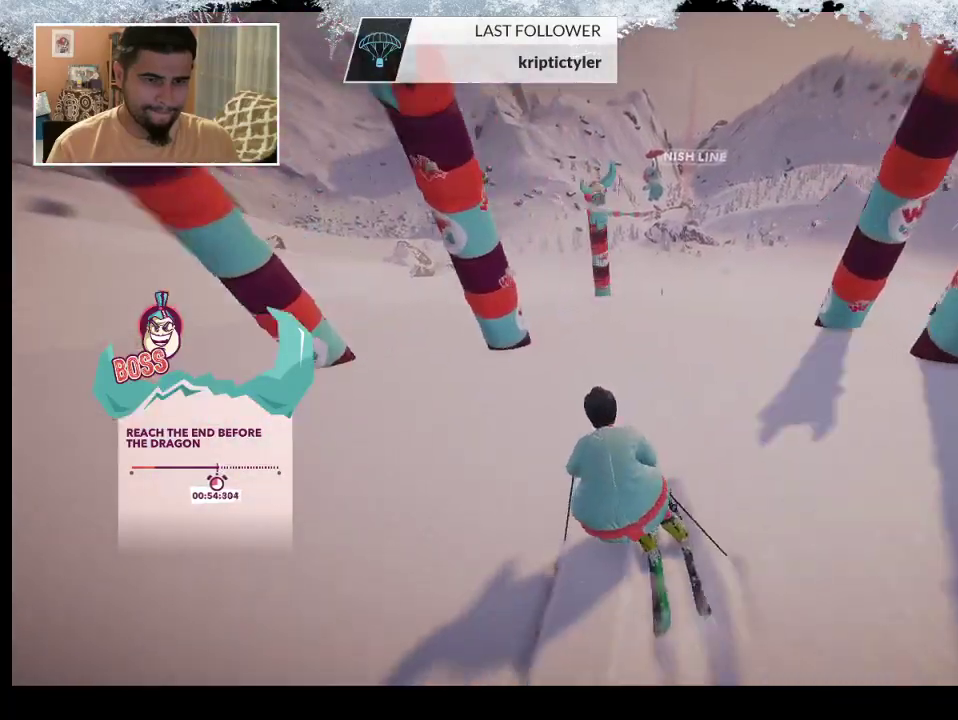
{"buttons": [], "left_stick": "right", "right_stick": "center", "events": [[433, "right_stick", "center"], [500, "left_stick", "right"]]}
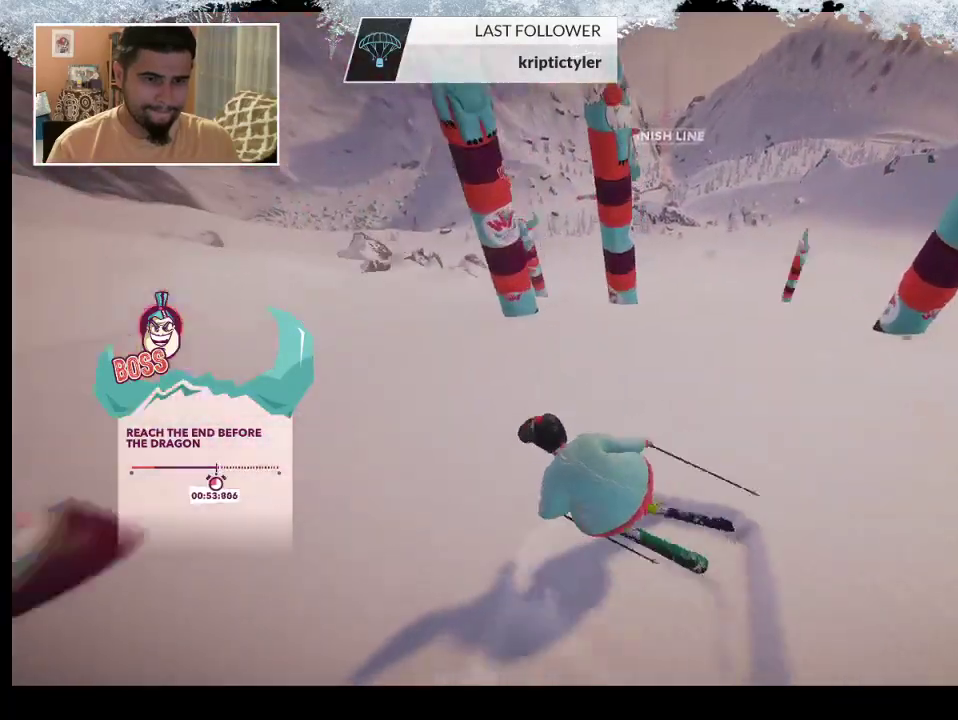
{"buttons": [], "left_stick": "right", "right_stick": "center", "events": []}
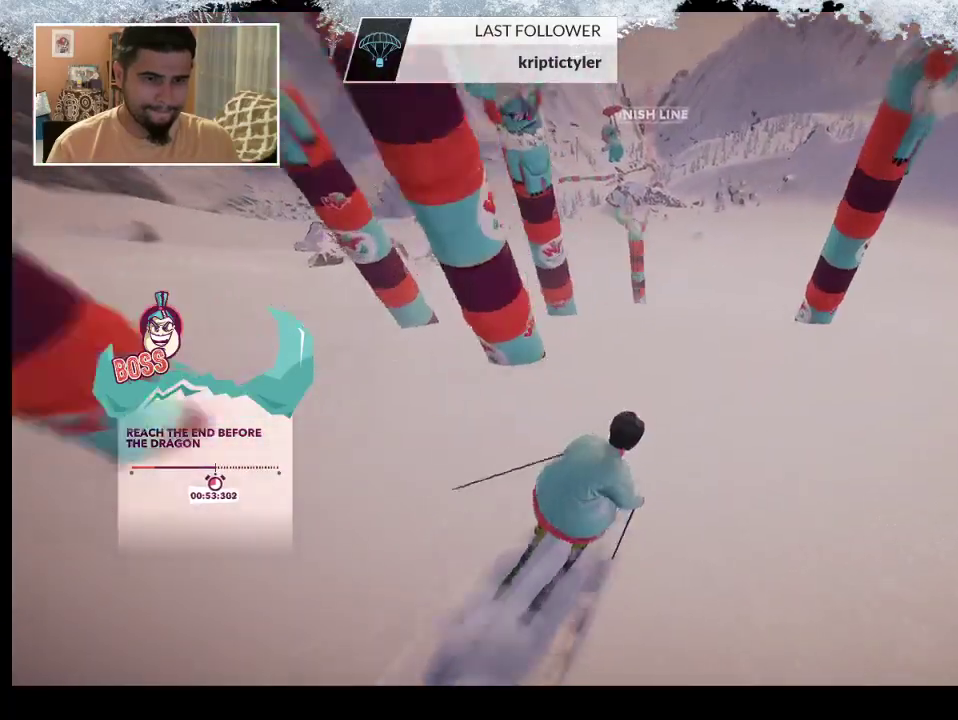
{"buttons": [], "left_stick": "center", "right_stick": "center", "events": [[33, "left_stick", "center"], [133, "left_stick", "left"], [367, "left_stick", "center"]]}
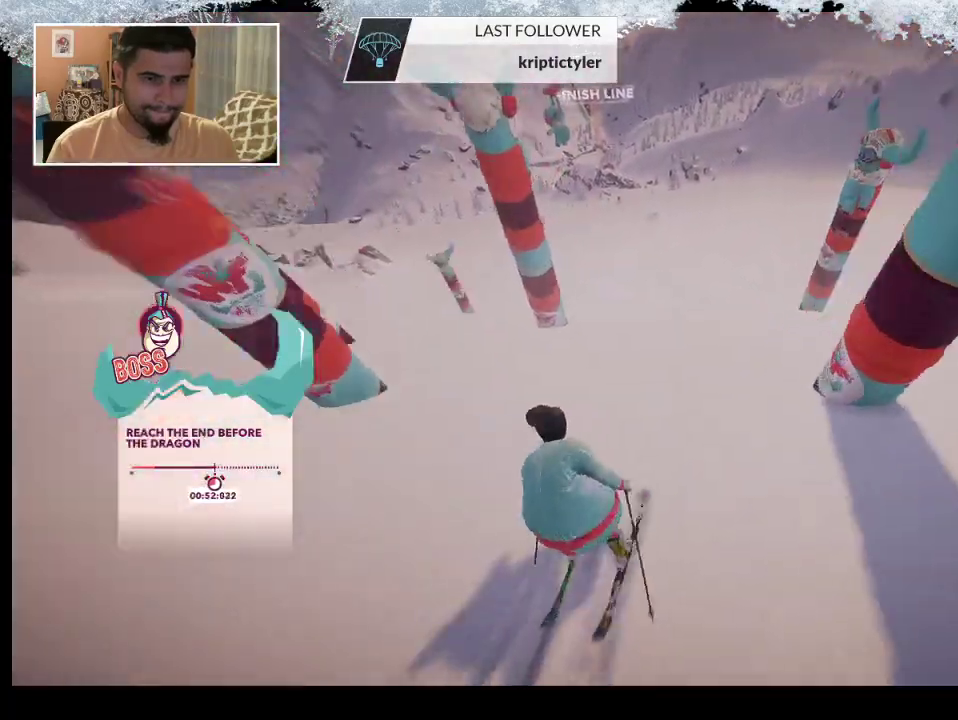
{"buttons": [], "left_stick": "center", "right_stick": "center", "events": [[133, "left_stick", "right"], [300, "left_stick", "center"]]}
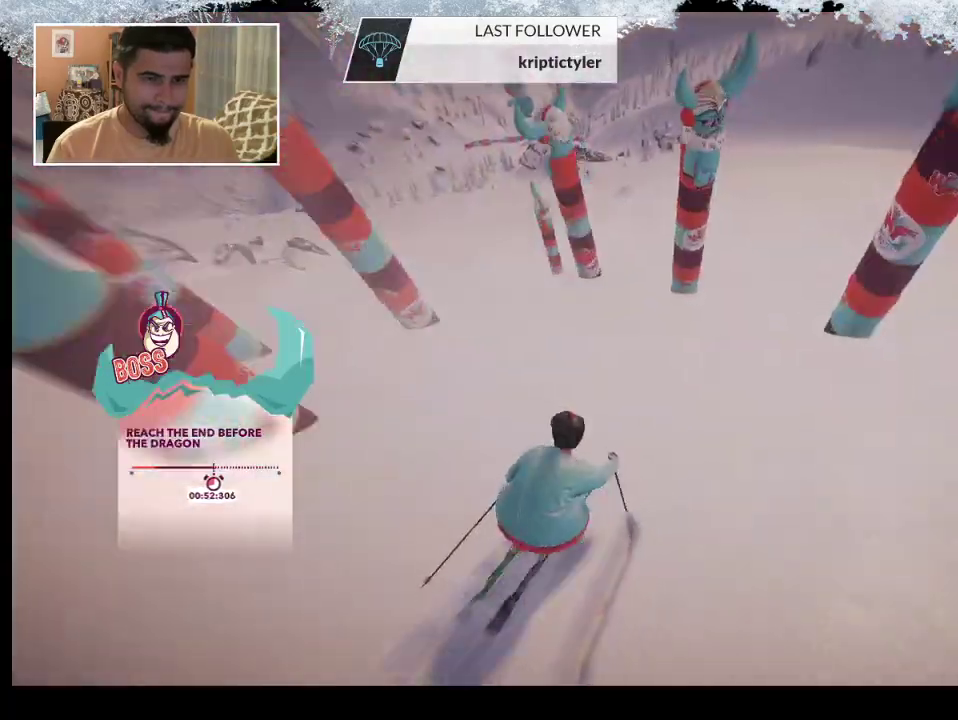
{"buttons": [], "left_stick": "right", "right_stick": "center", "events": [[67, "right_stick", "down"], [300, "left_stick", "right"], [300, "right_stick", "center"]]}
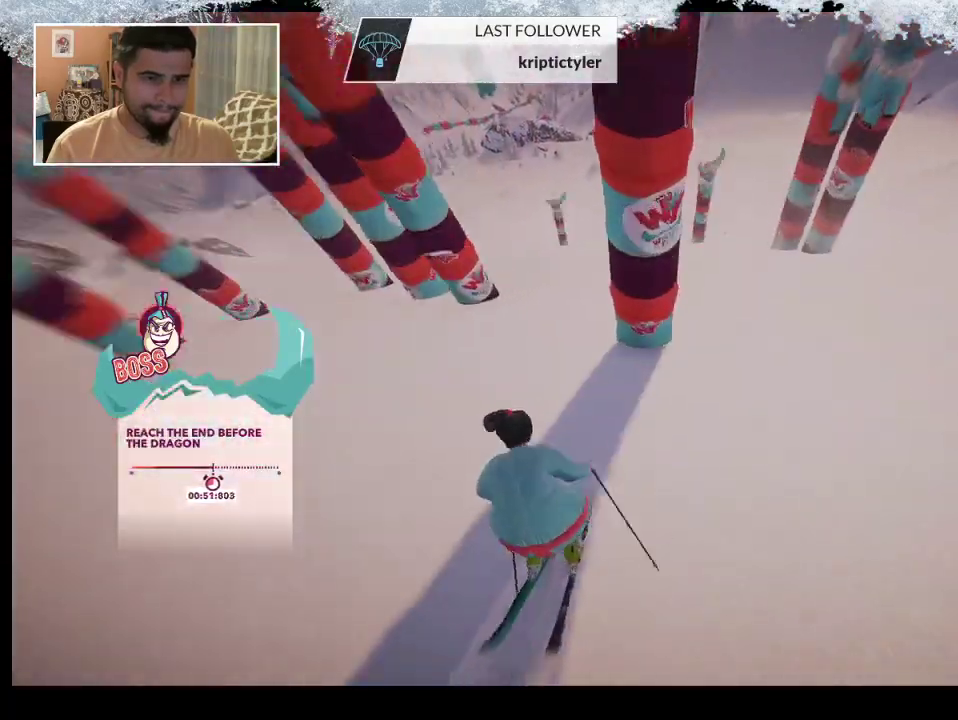
{"buttons": [], "left_stick": "right", "right_stick": "center", "events": []}
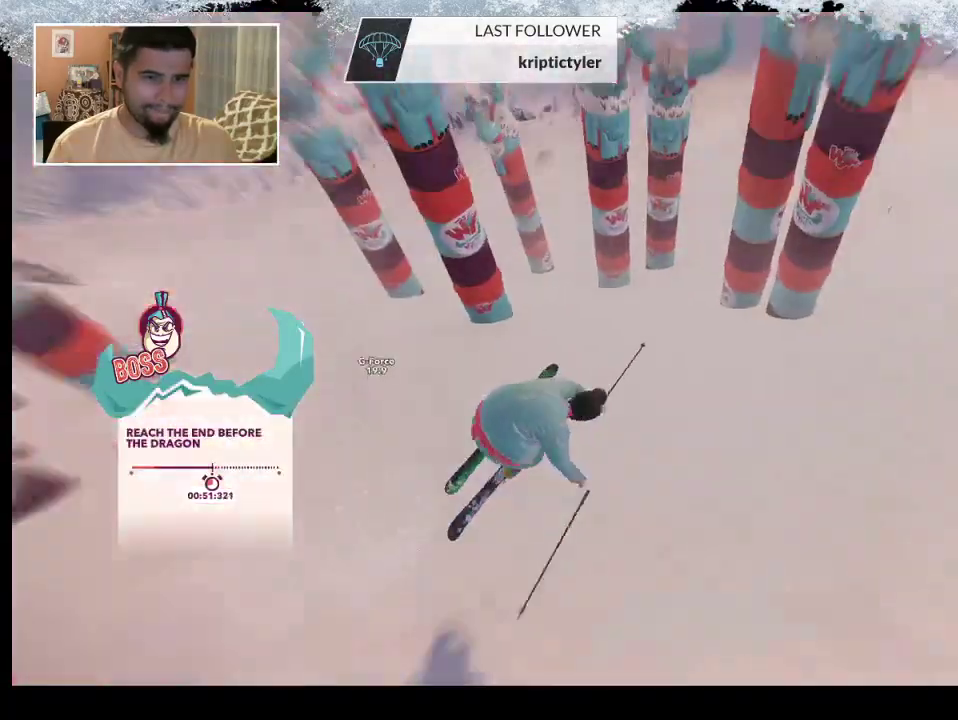
{"buttons": [], "left_stick": "center", "right_stick": "center", "events": [[333, "left_stick", "center"]]}
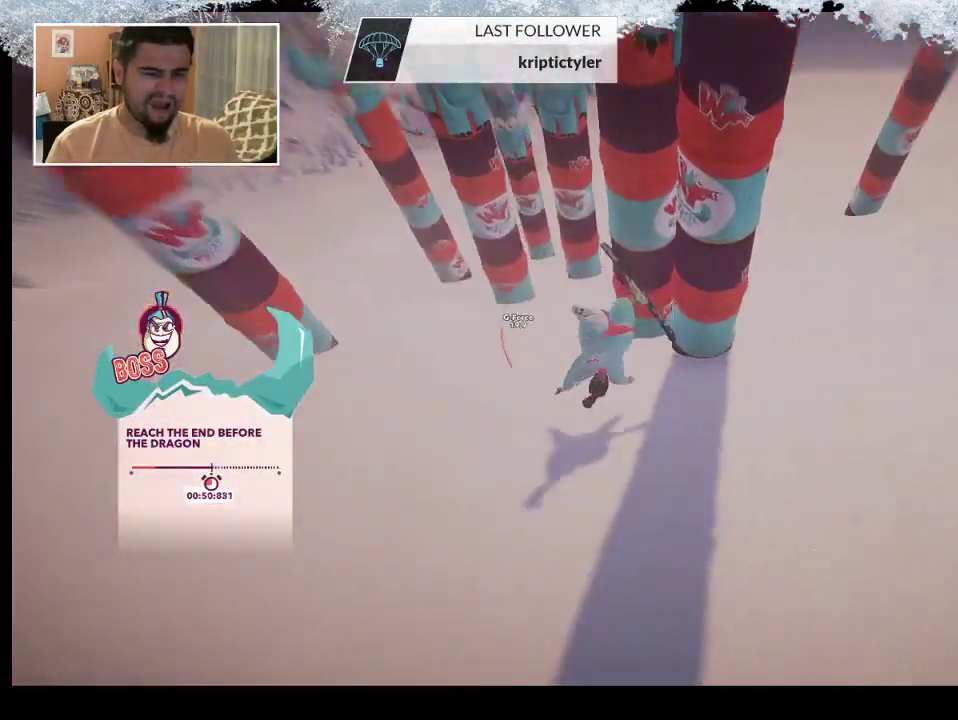
{"buttons": [], "left_stick": "center", "right_stick": "center", "events": []}
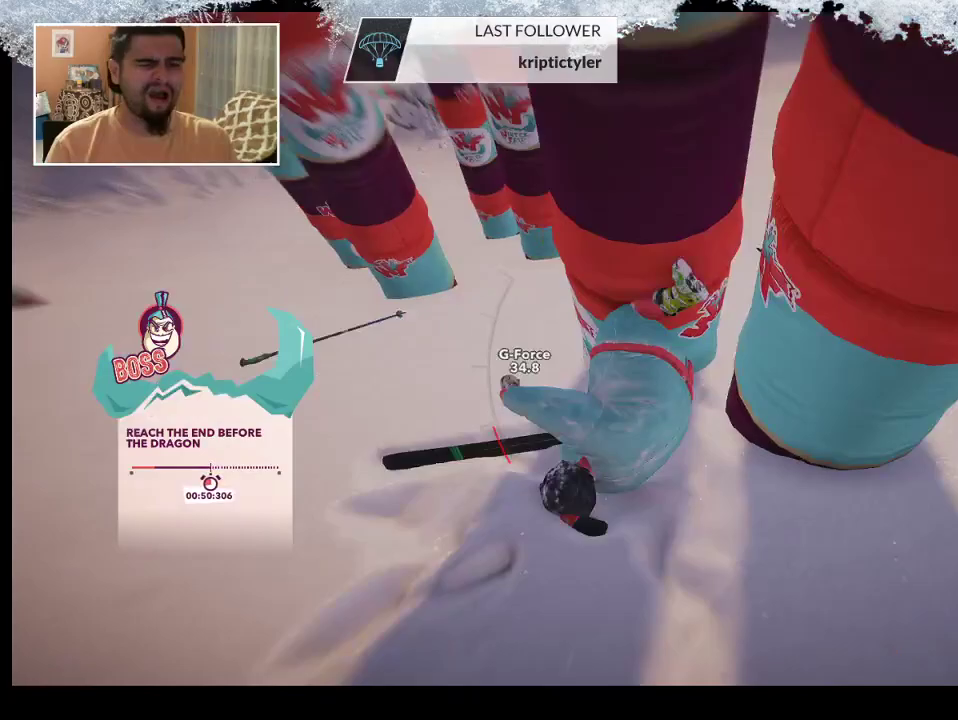
{"buttons": [], "left_stick": "center", "right_stick": "center", "events": []}
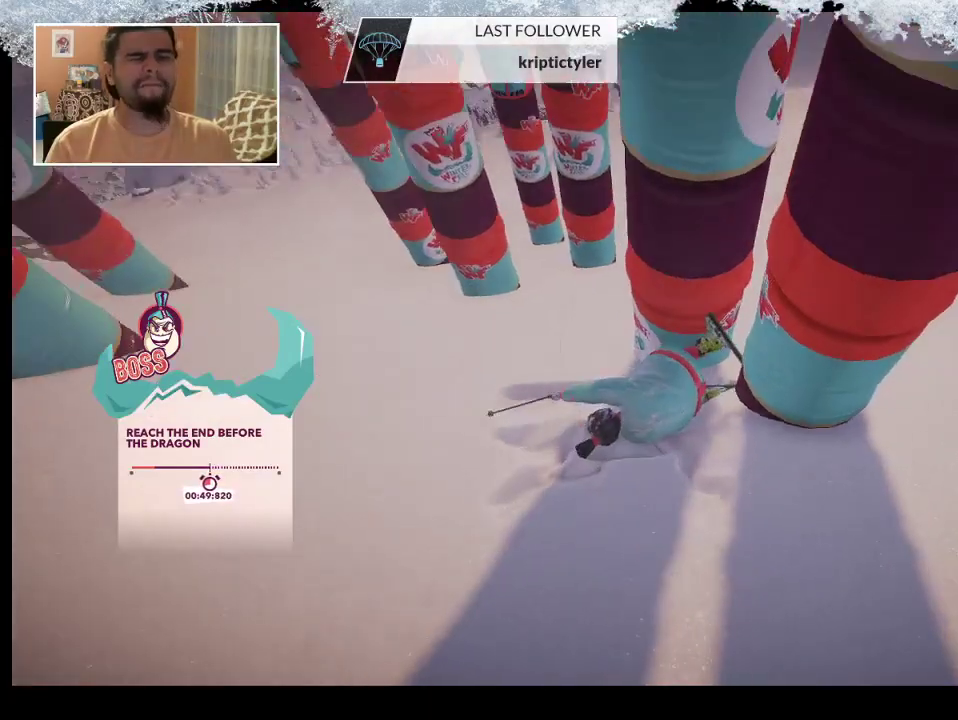
{"buttons": [], "left_stick": "center", "right_stick": "center", "events": []}
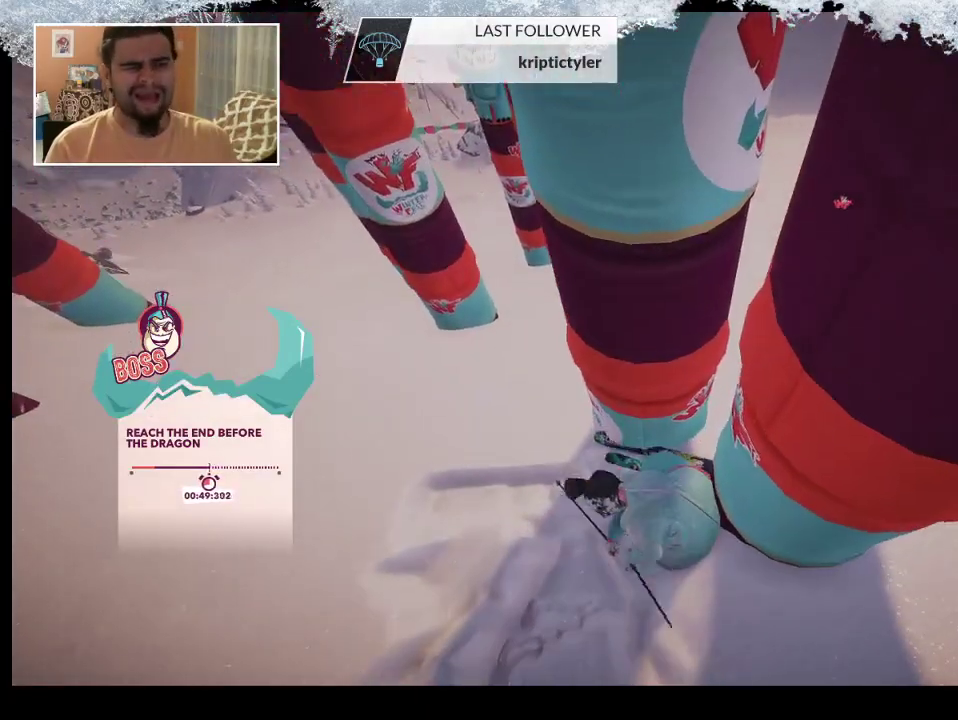
{"buttons": [], "left_stick": "center", "right_stick": "center", "events": []}
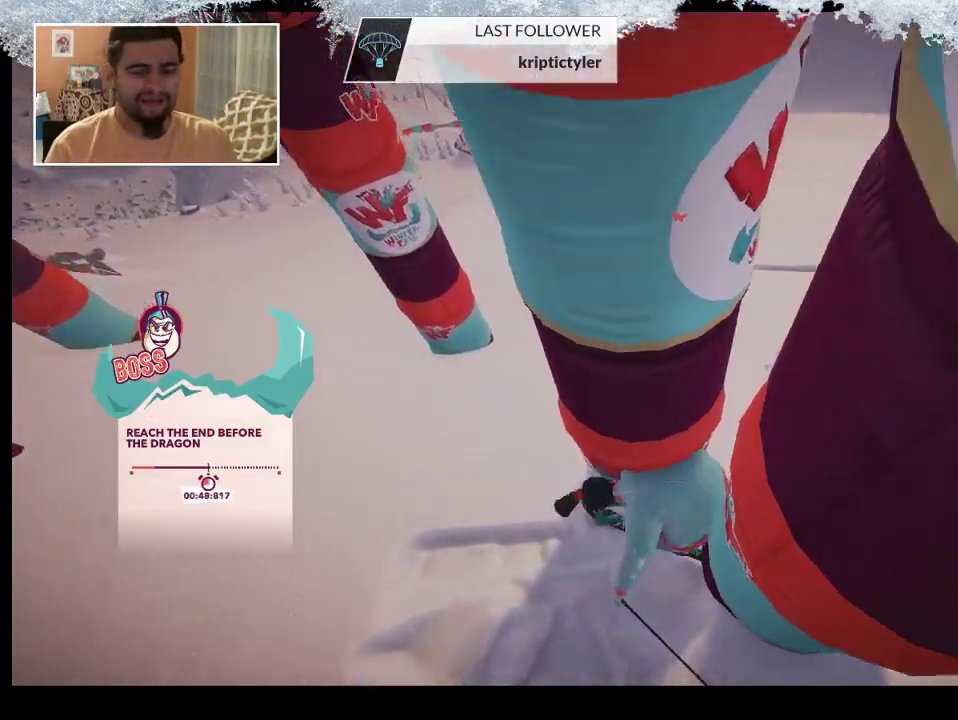
{"buttons": [], "left_stick": "up", "right_stick": "center", "events": [[67, "left_stick", "up"]]}